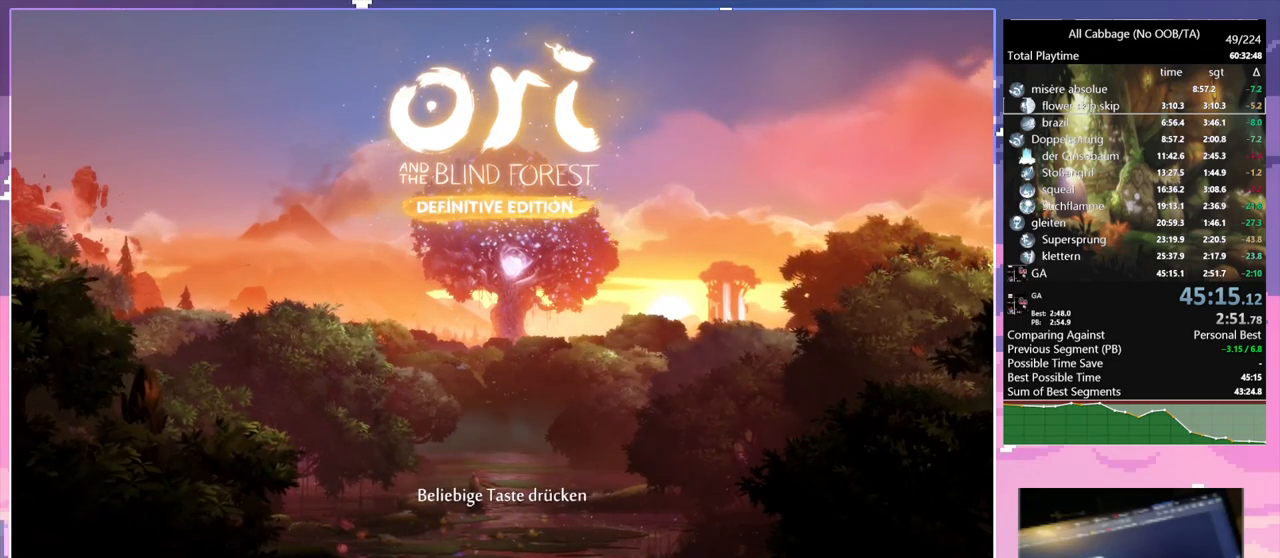
Gameplay with keyboard and mouse; each line is a JSON object with the keys and mouse buttons held at the frame after it. "events" lists presses ("down") and releases ("up") of "a", "bash", "bash2", "bz", "cdash", "cjugg", "cnfrm", "cnfrm2", "d", "dbash", "debug", "escape", "glide", "glimb", "grnde", "grnde2", "jump", "pause", "rjump", "s", "sa", "save", "space", "ui", "w", "mouse_left", "mouse_wheel" and "mouse_right" between this image and that frame as [ms after this image, input, new state], when the widget could be followed in between. "mouse_left", "mouse_wheel", "mouse_right" = the "left", "wheel", "right" buttons of the "mouse" list. No other keys are recorded. "wheel" means that the mouse wheel is clicked or scrolled. Mouse movement is not recorded. Key names are as the overlay labels them; some are game actions (e.g. jump) rather than physical keys.
{"keys": [], "mouse": [], "events": [[34, "mouse_left", "down"], [67, "mouse_left", "up"]]}
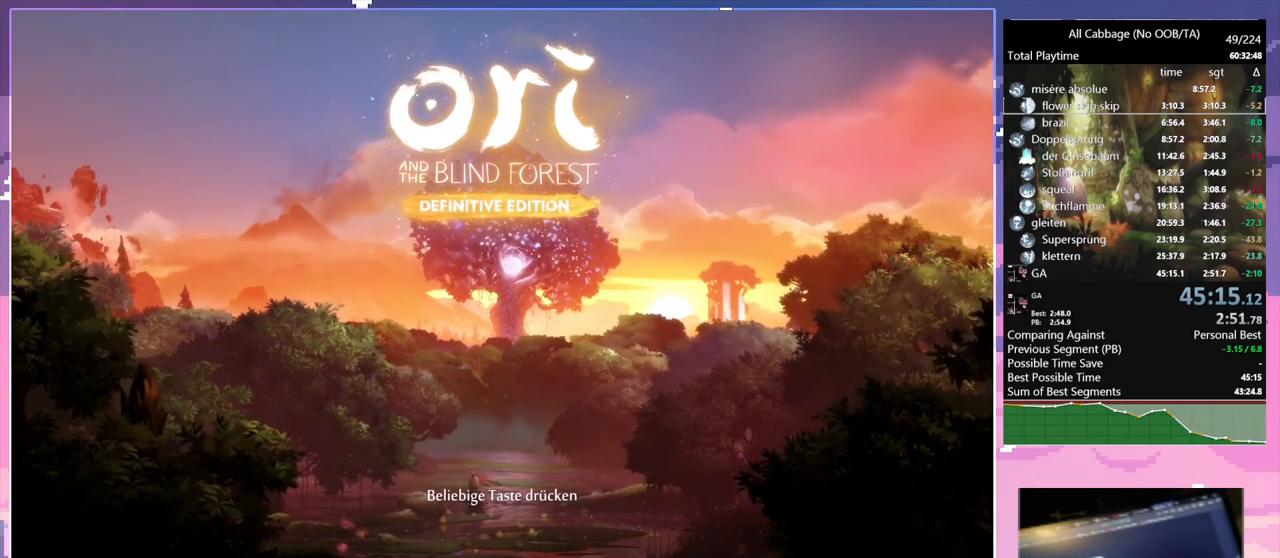
{"keys": [], "mouse": [], "events": []}
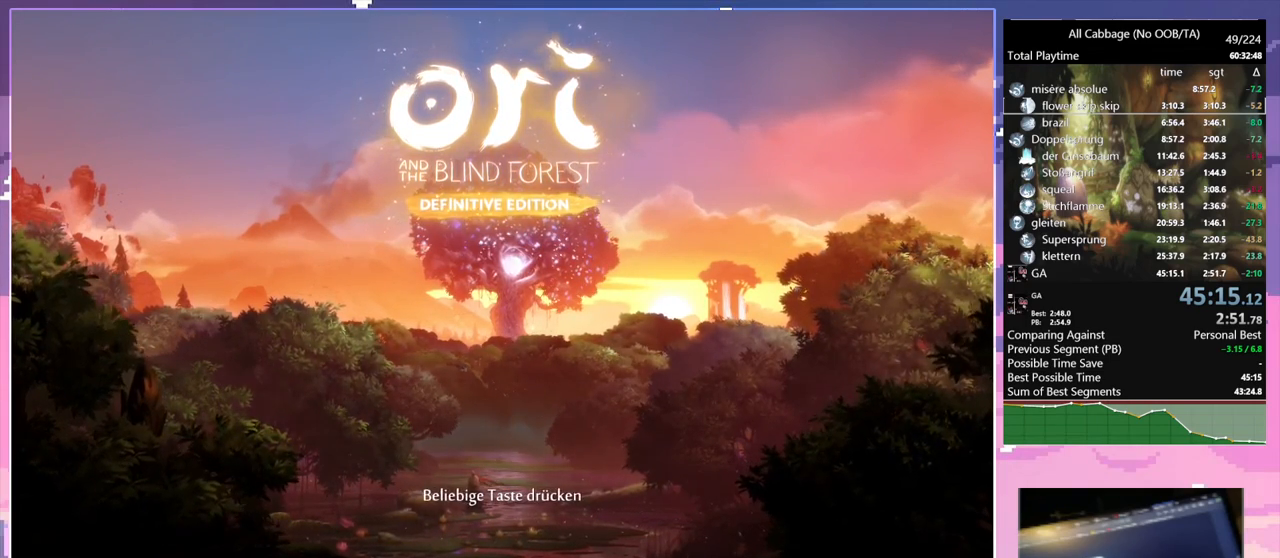
{"keys": [], "mouse": [], "events": []}
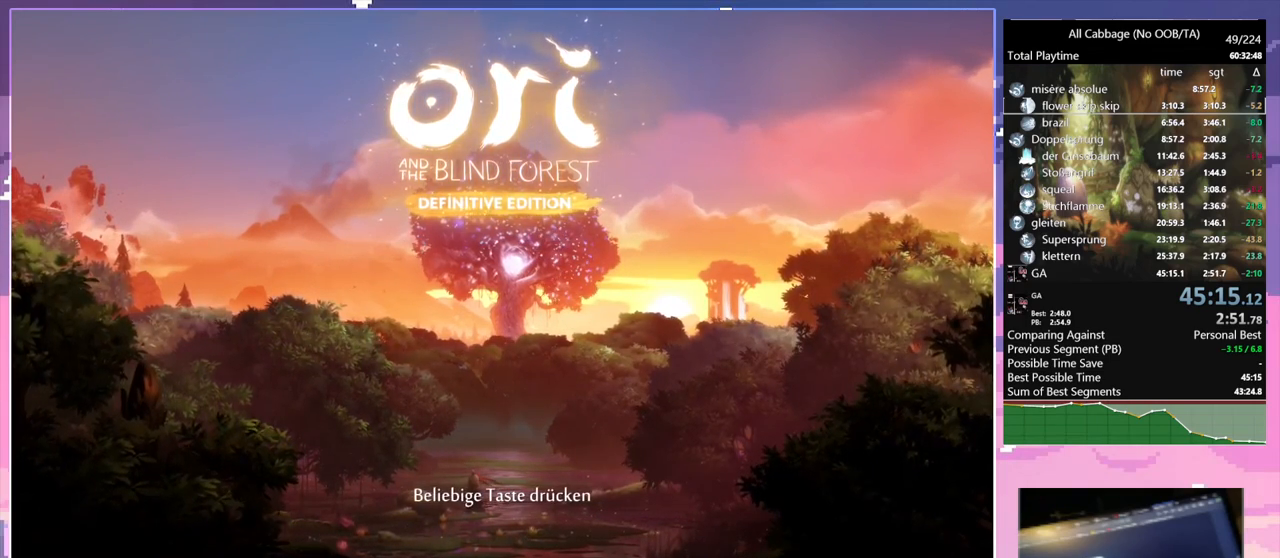
{"keys": [], "mouse": [], "events": []}
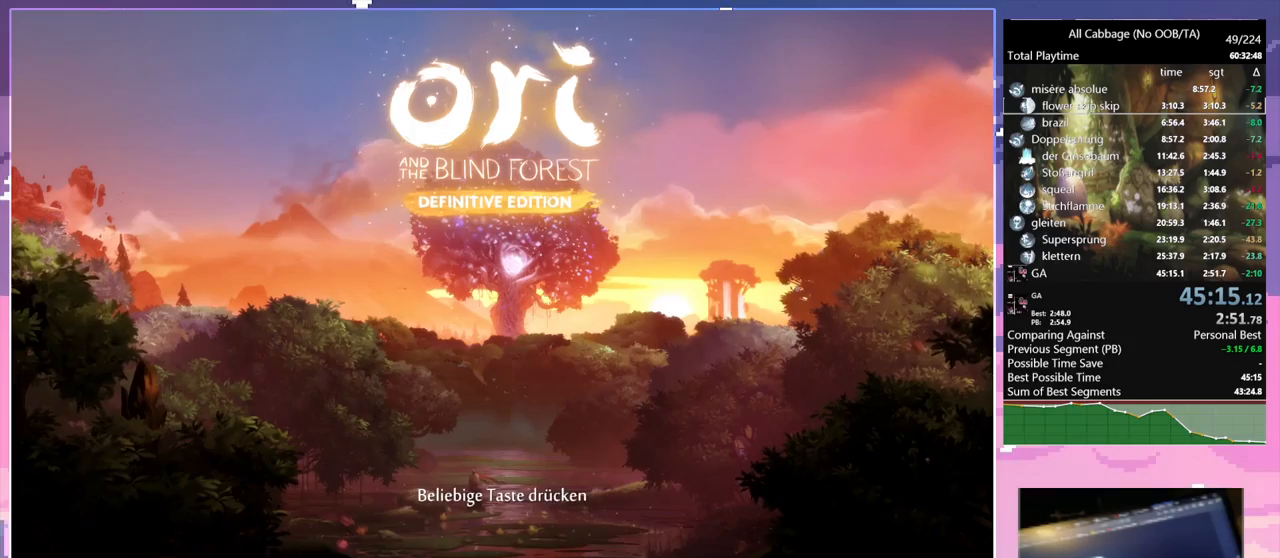
{"keys": [], "mouse": [], "events": []}
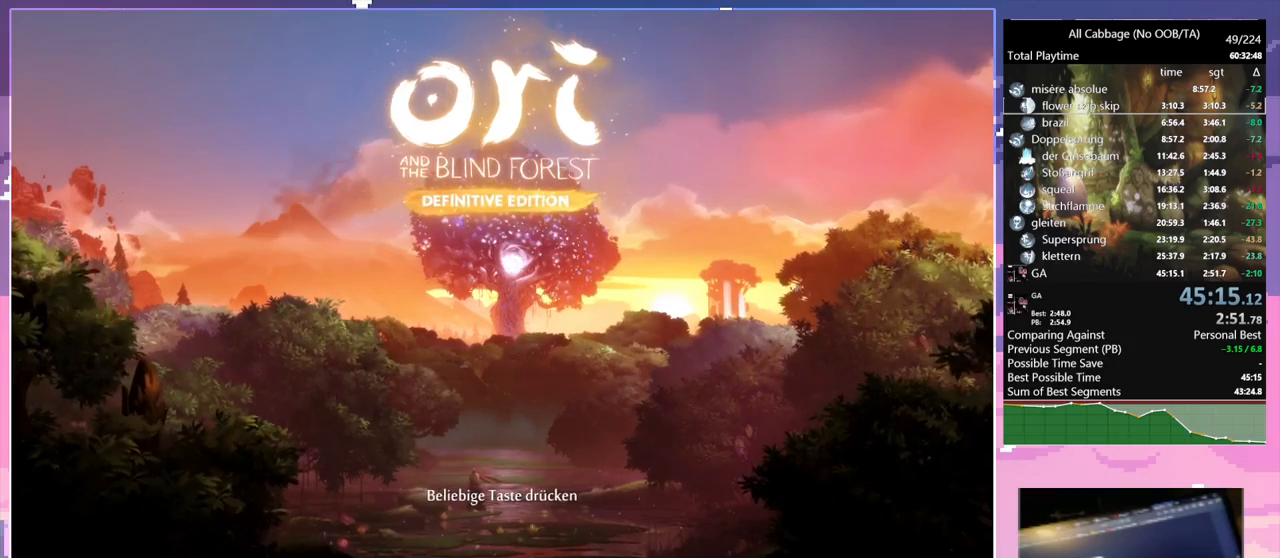
{"keys": [], "mouse": ["left"], "events": [[484, "mouse_left", "down"]]}